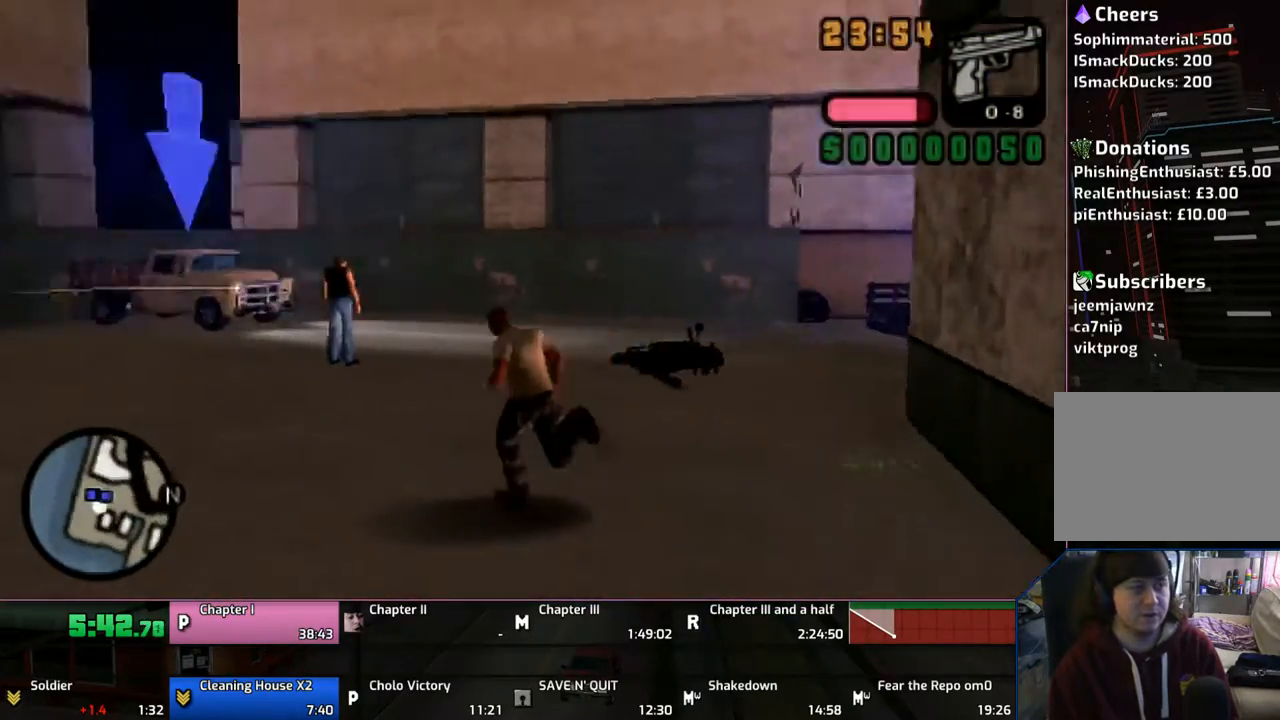
Gameplay with a controller (PlayStation layout); each line is a JSON object with the inputs held at the frame after it. "events" lists button and stick changes between this image and that frame as [ms after this image, input, new state], when the widget could be followed in between. Not read: L1 L2 L3 R1 R2 R3.
{"buttons": ["CROSS"], "left_stick": "up", "right_stick": "center", "events": [[50, "left_stick", "up"]]}
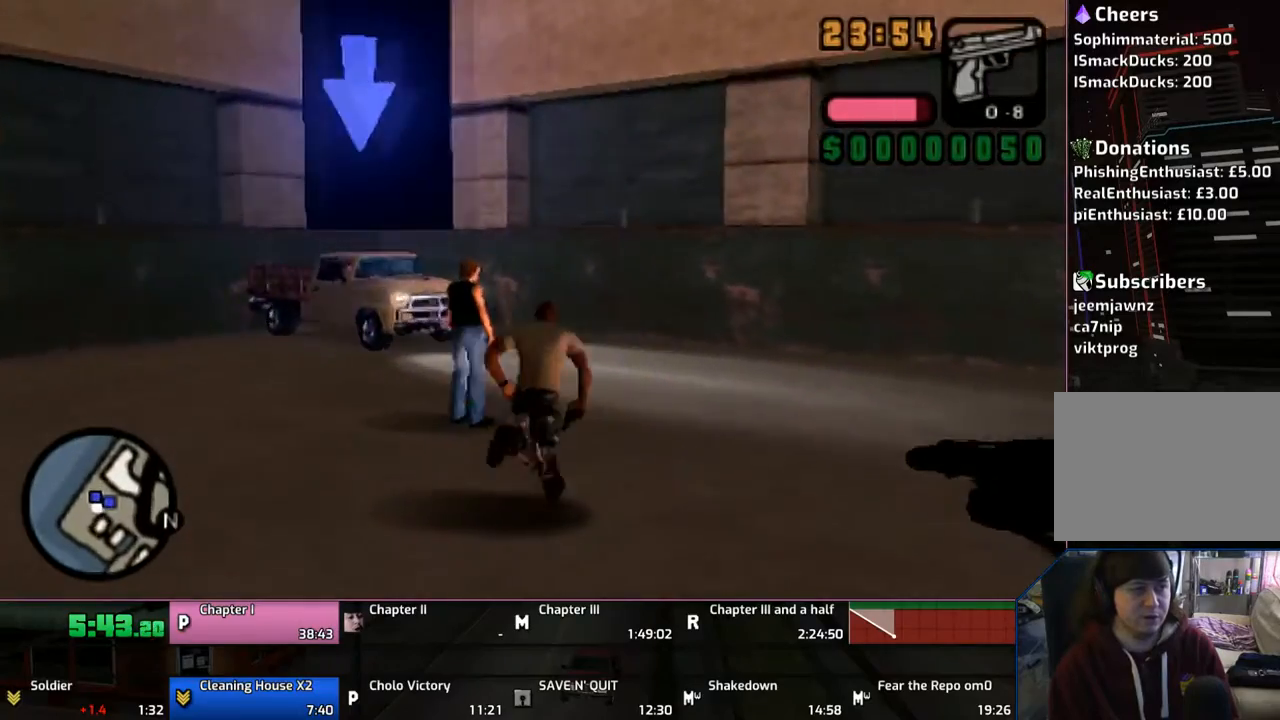
{"buttons": ["CROSS"], "left_stick": "up", "right_stick": "center", "events": []}
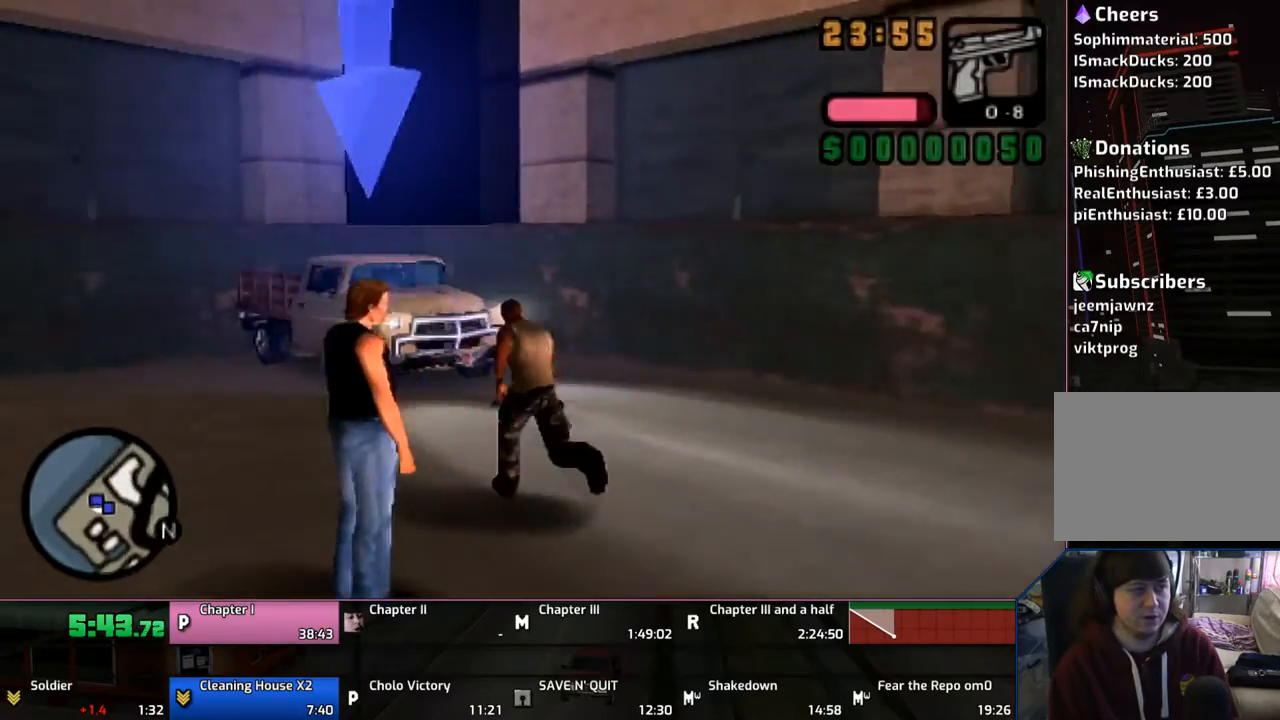
{"buttons": ["CROSS"], "left_stick": "up", "right_stick": "center", "events": []}
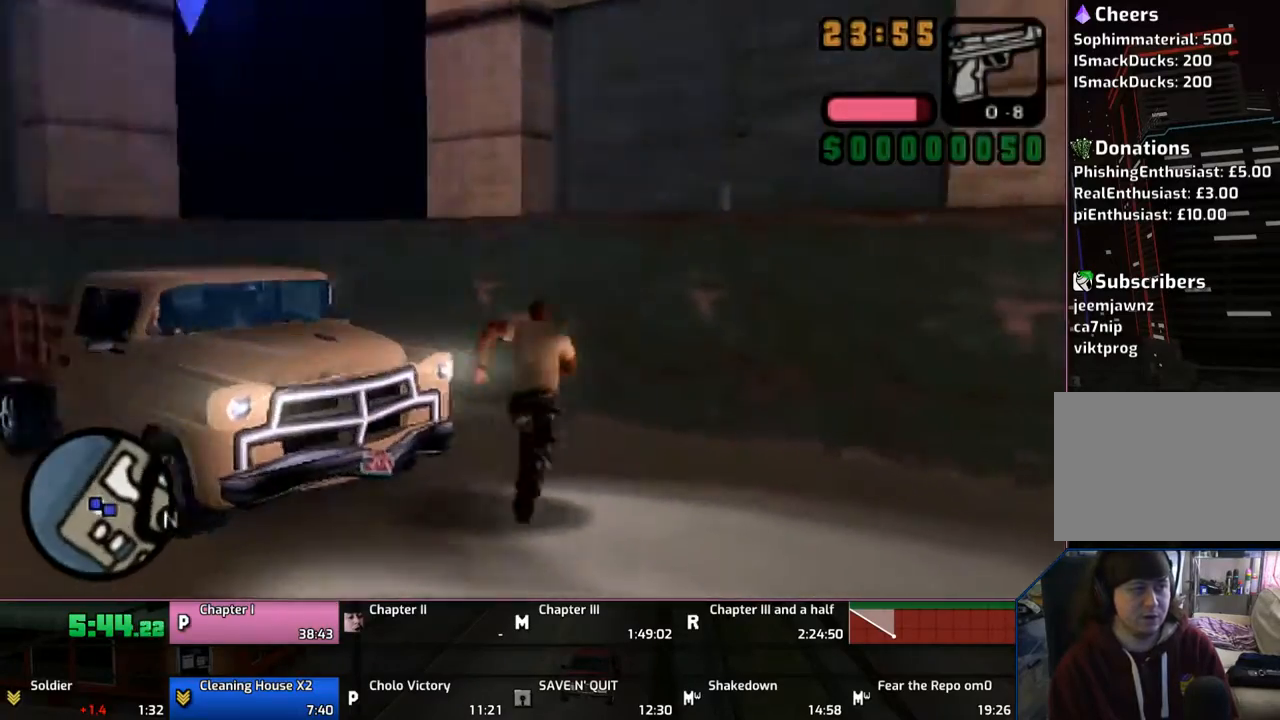
{"buttons": [], "left_stick": "up-left", "right_stick": "center", "events": [[267, "left_stick", "up-left"], [400, "TRIANGLE", "down"], [500, "CROSS", "up"], [500, "TRIANGLE", "up"]]}
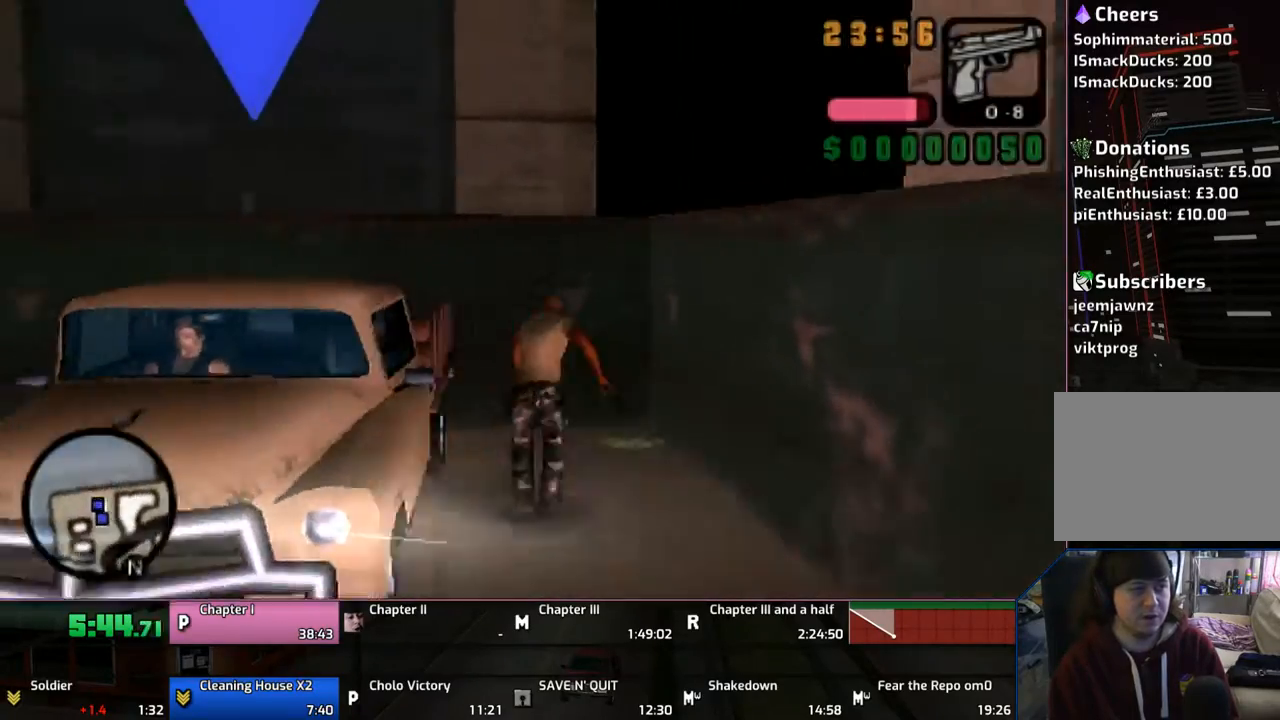
{"buttons": [], "left_stick": "center", "right_stick": "center"}
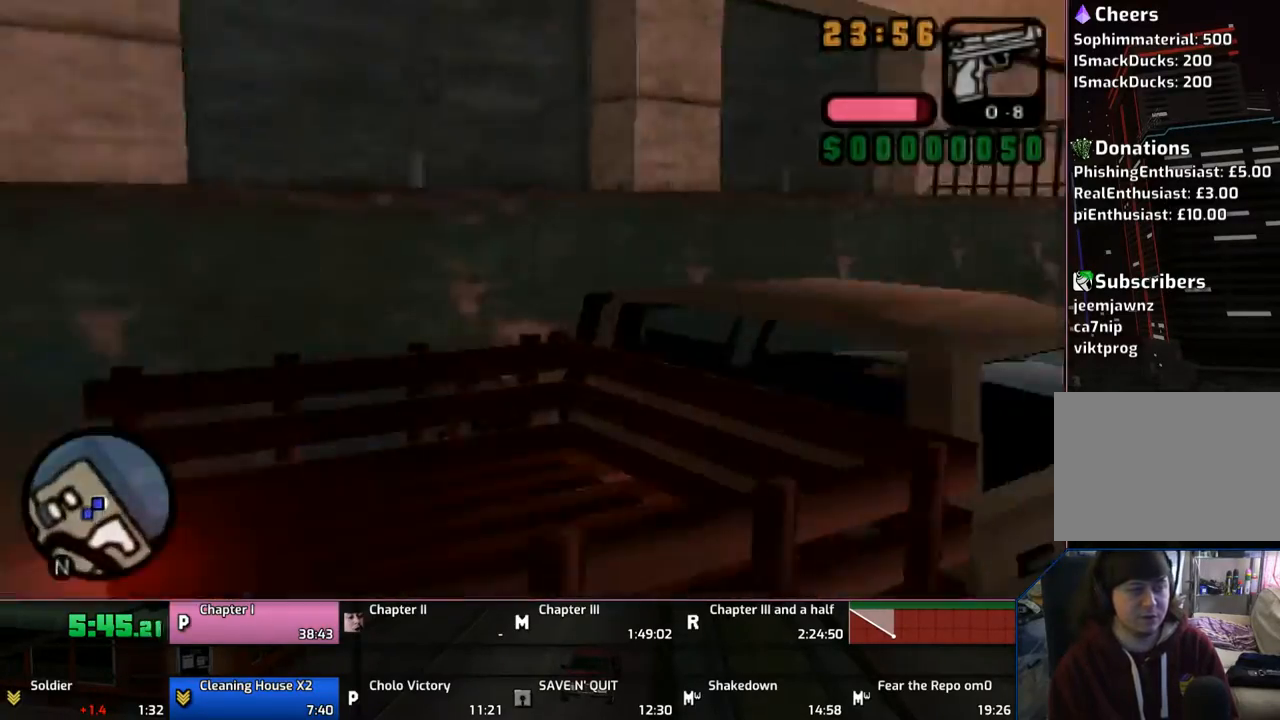
{"buttons": [], "left_stick": "center", "right_stick": "center", "events": []}
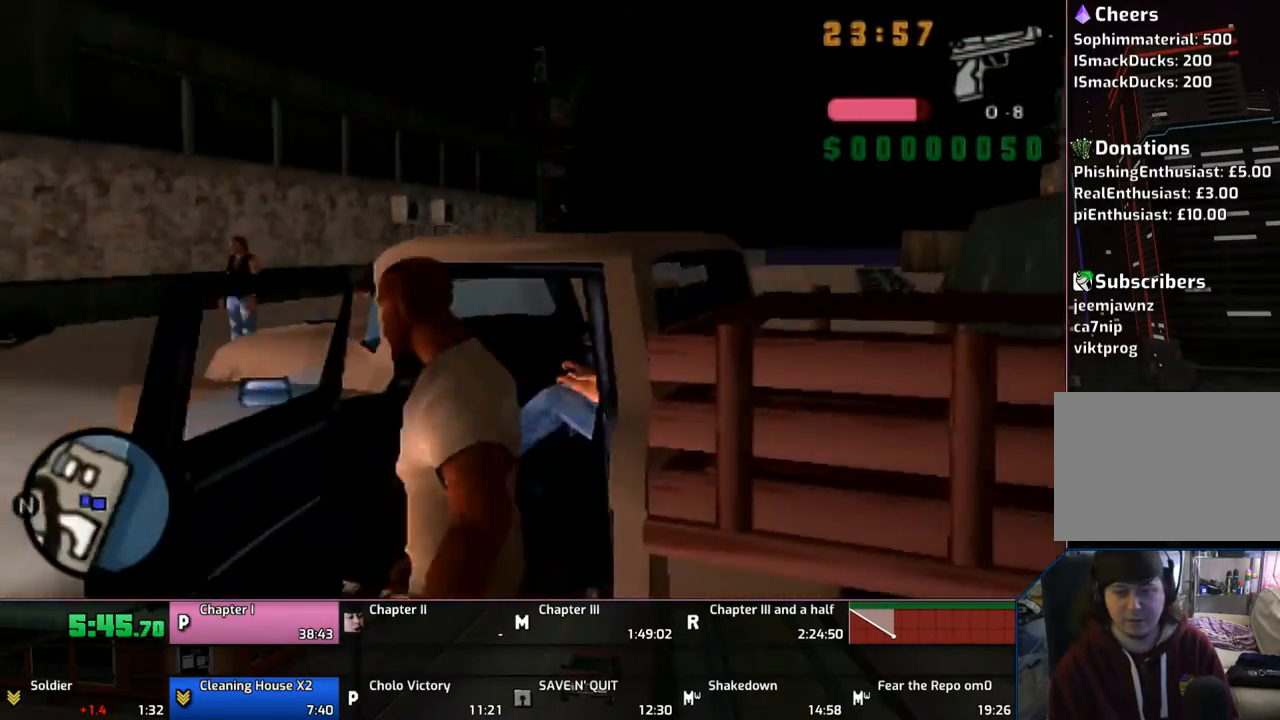
{"buttons": ["CROSS"], "left_stick": "center", "right_stick": "center", "events": [[267, "CROSS", "down"]]}
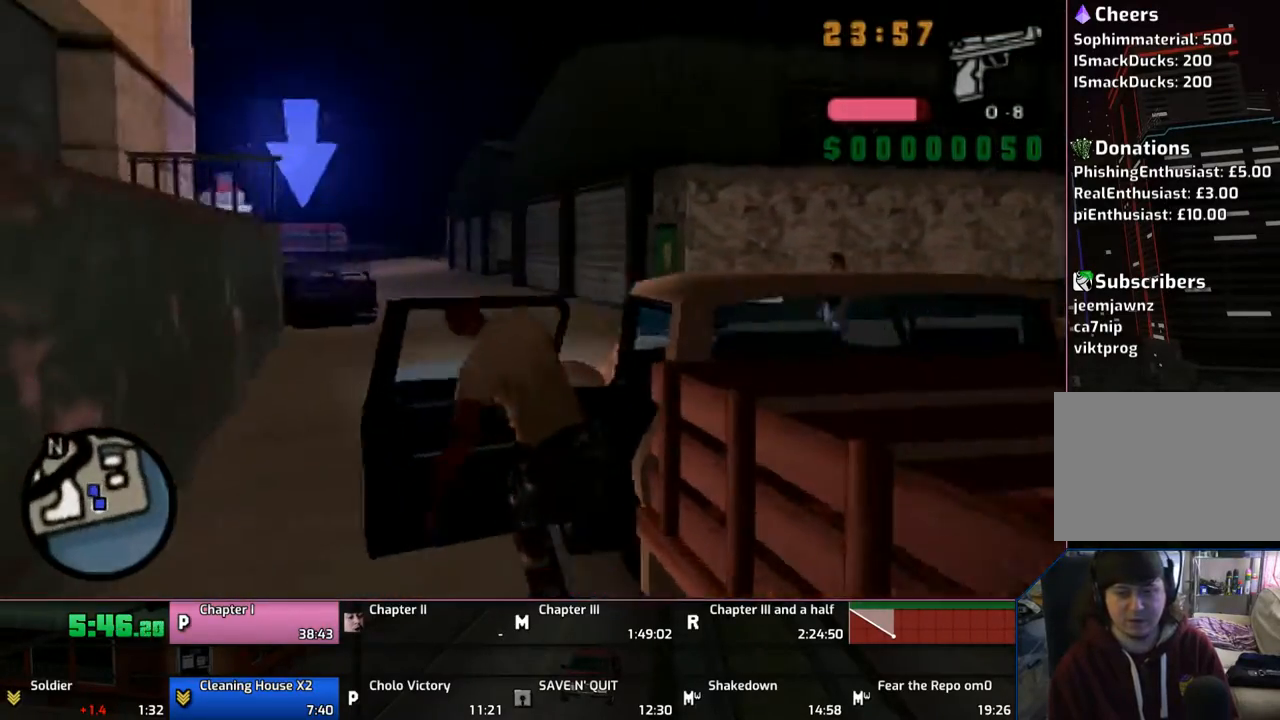
{"buttons": ["CROSS"], "left_stick": "center", "right_stick": "center", "events": [[300, "left_stick", "left"], [467, "left_stick", "center"]]}
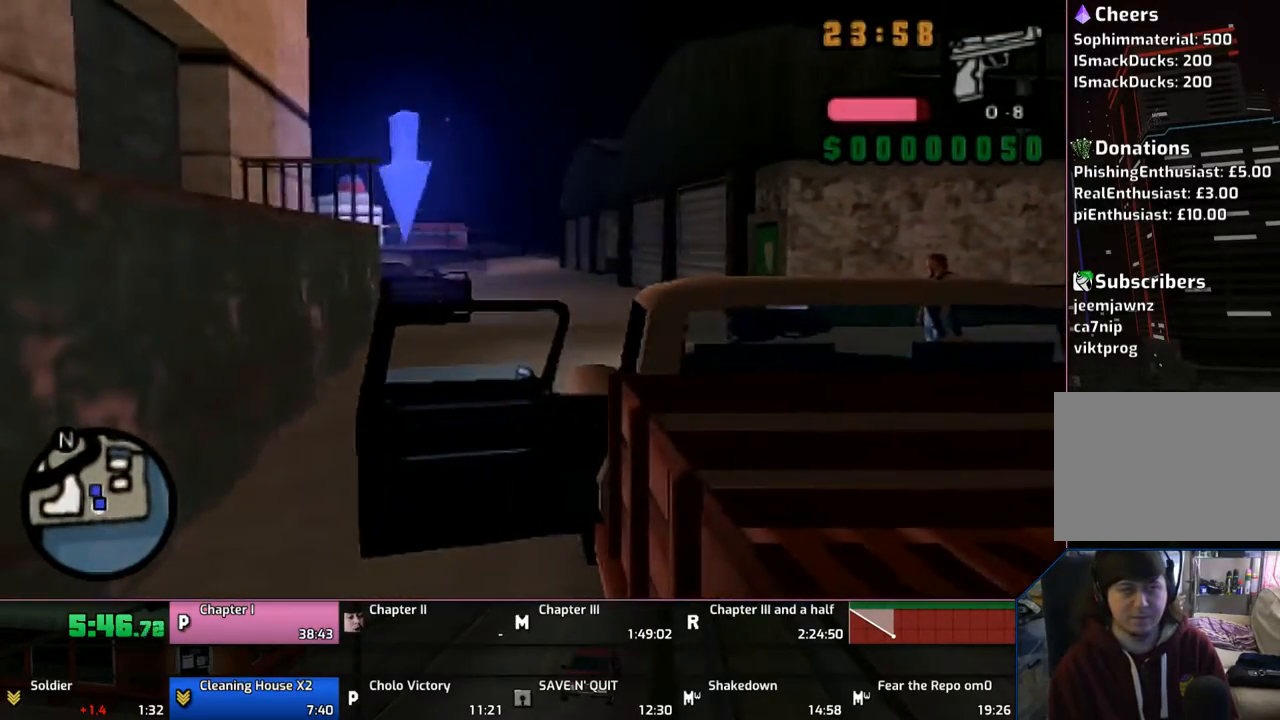
{"buttons": ["CROSS"], "left_stick": "center", "right_stick": "center", "events": []}
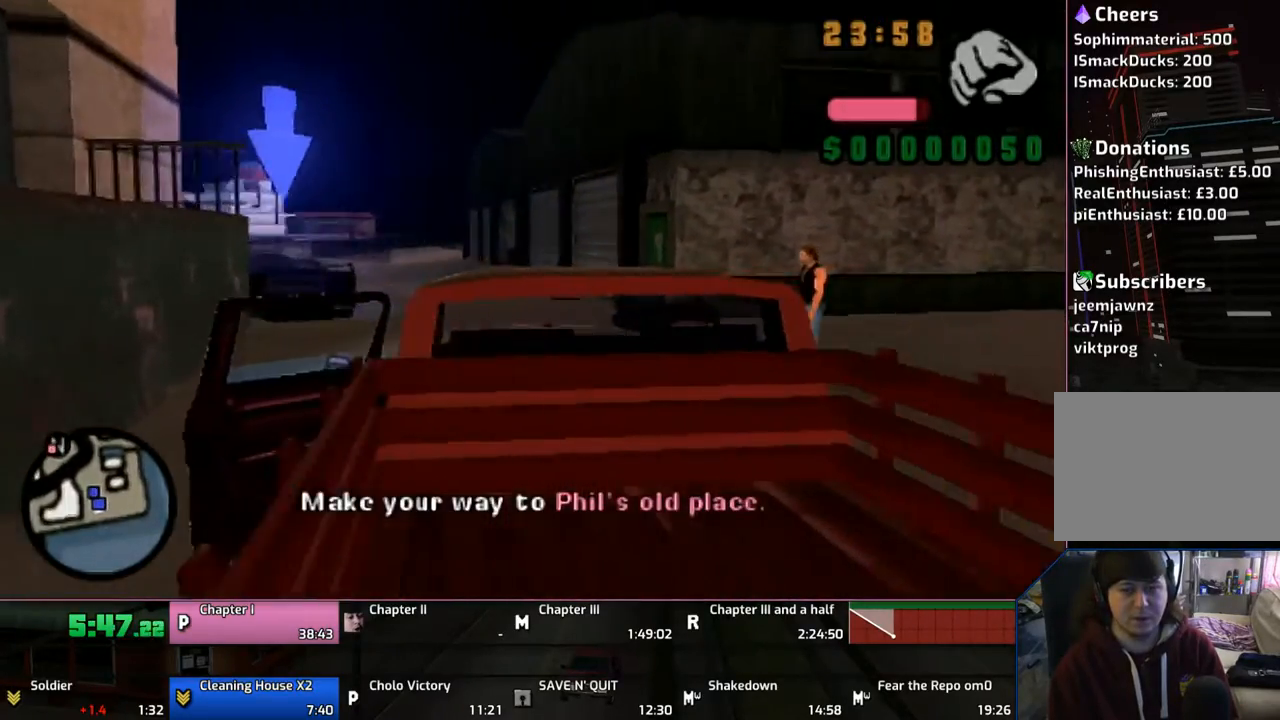
{"buttons": ["CROSS"], "left_stick": "center", "right_stick": "center", "events": []}
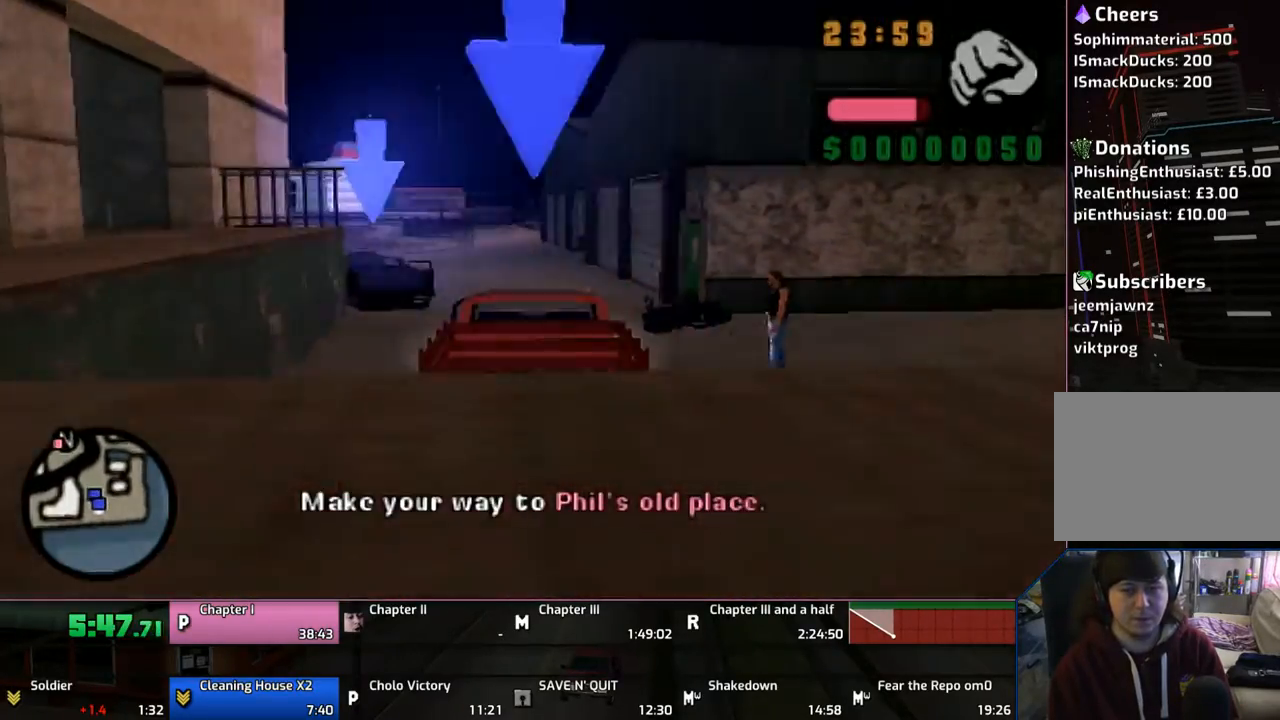
{"buttons": ["CROSS"], "left_stick": "center", "right_stick": "center", "events": []}
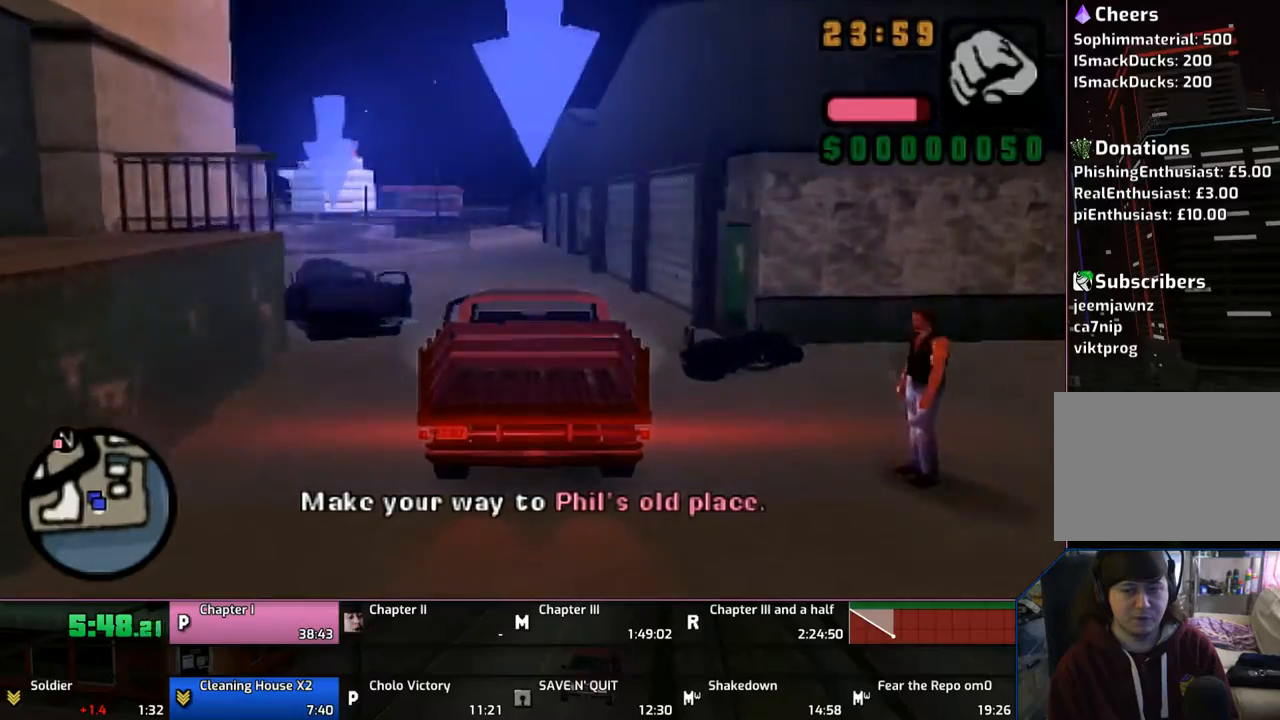
{"buttons": ["CROSS"], "left_stick": "center", "right_stick": "center", "events": []}
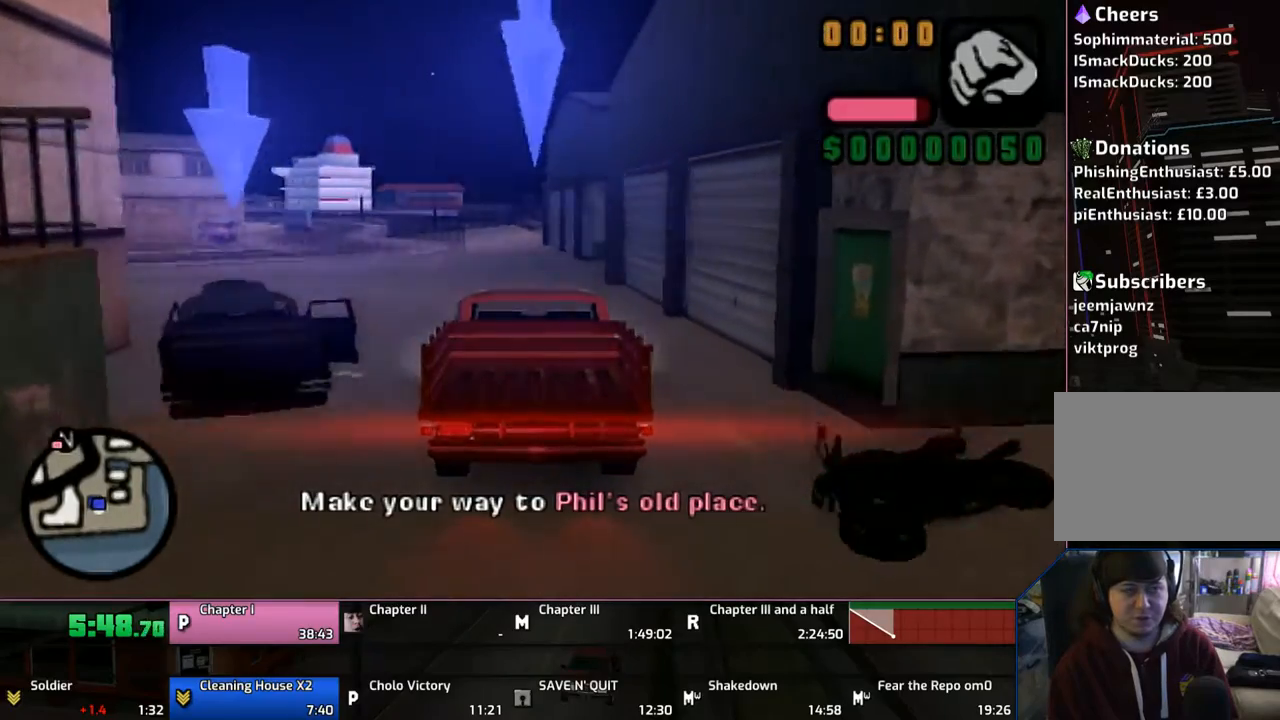
{"buttons": ["CROSS"], "left_stick": "center", "right_stick": "center", "events": [[267, "left_stick", "left"], [367, "left_stick", "center"]]}
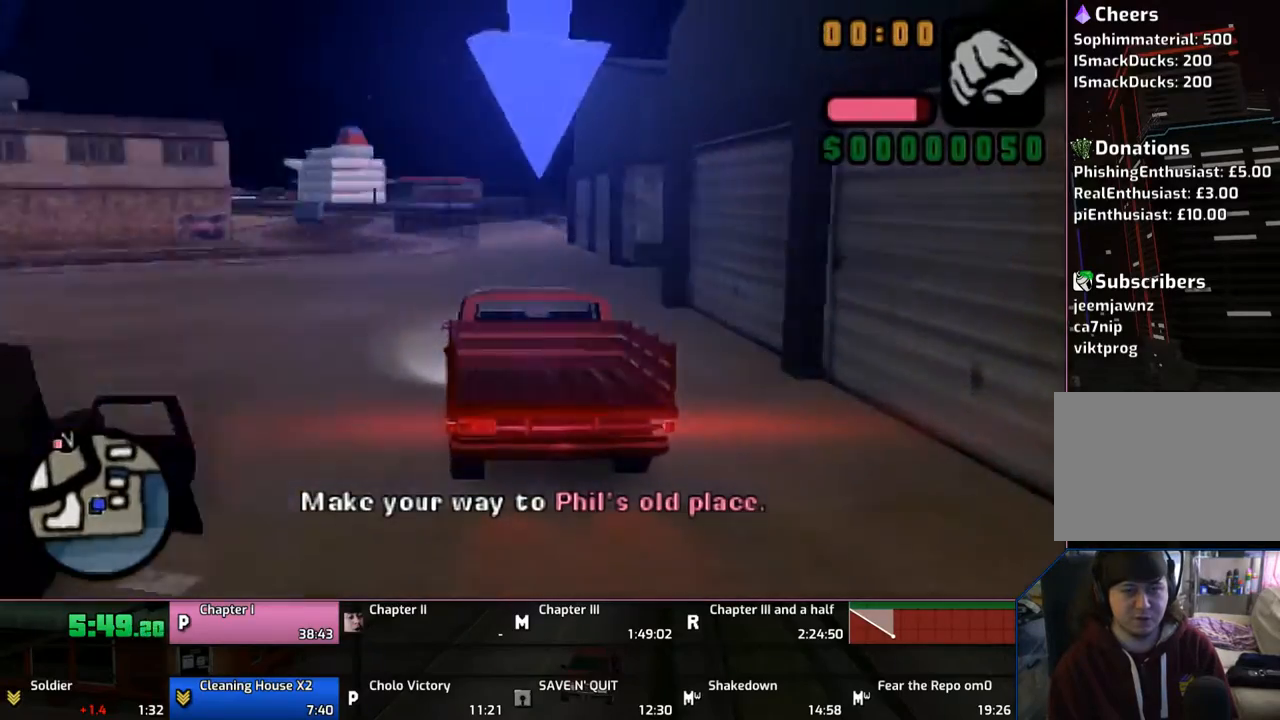
{"buttons": ["CROSS"], "left_stick": "center", "right_stick": "center", "events": [[67, "left_stick", "left"], [200, "left_stick", "center"]]}
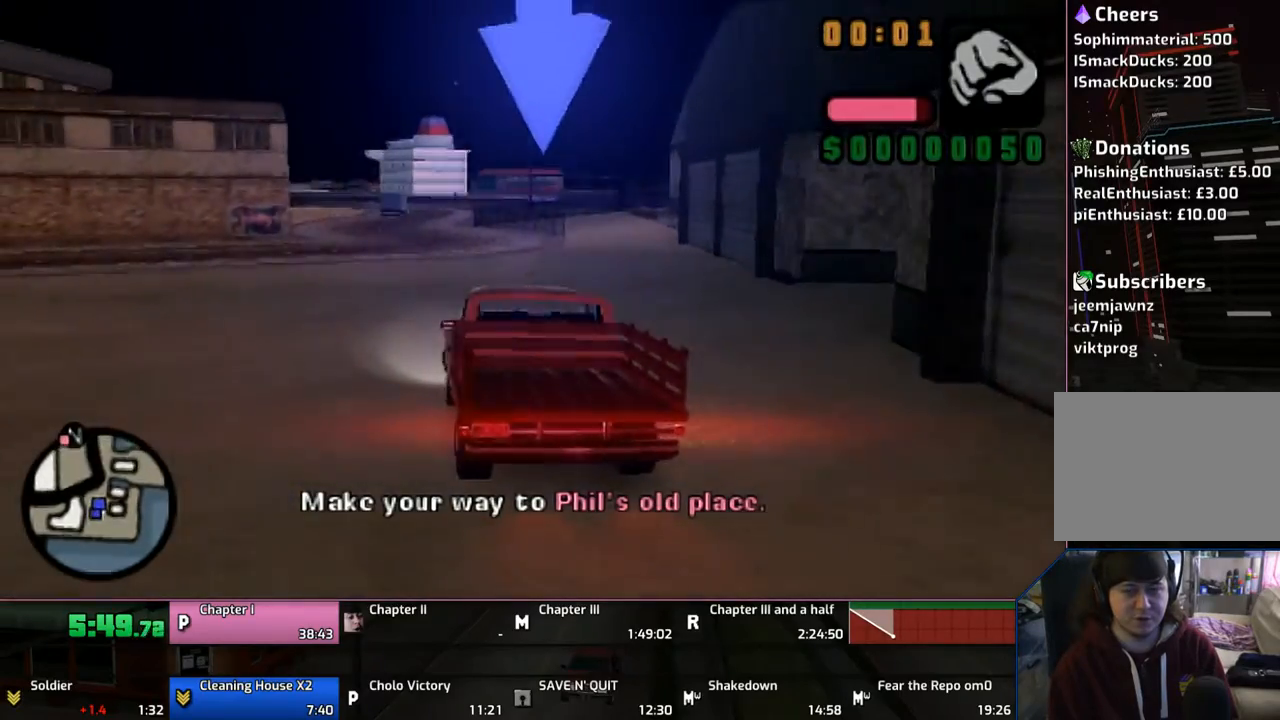
{"buttons": ["CROSS"], "left_stick": "center", "right_stick": "center", "events": [[400, "left_stick", "left"], [483, "left_stick", "center"]]}
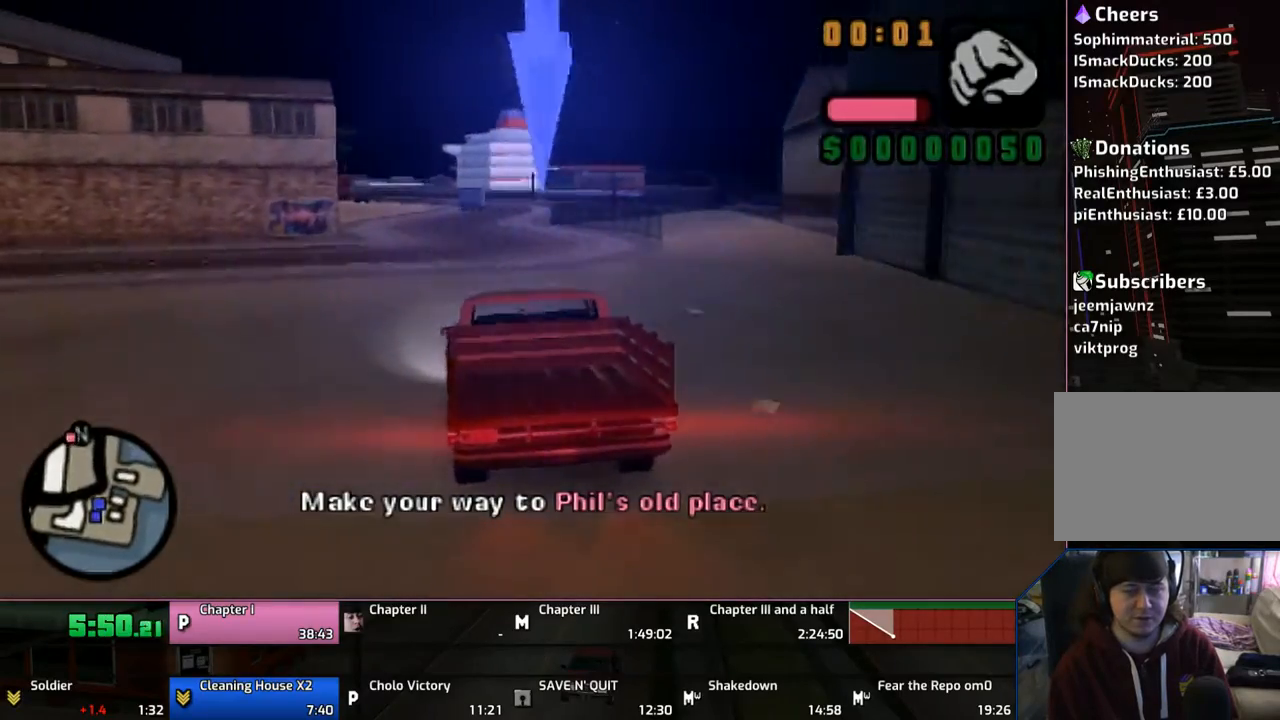
{"buttons": ["CROSS"], "left_stick": "center", "right_stick": "center", "events": []}
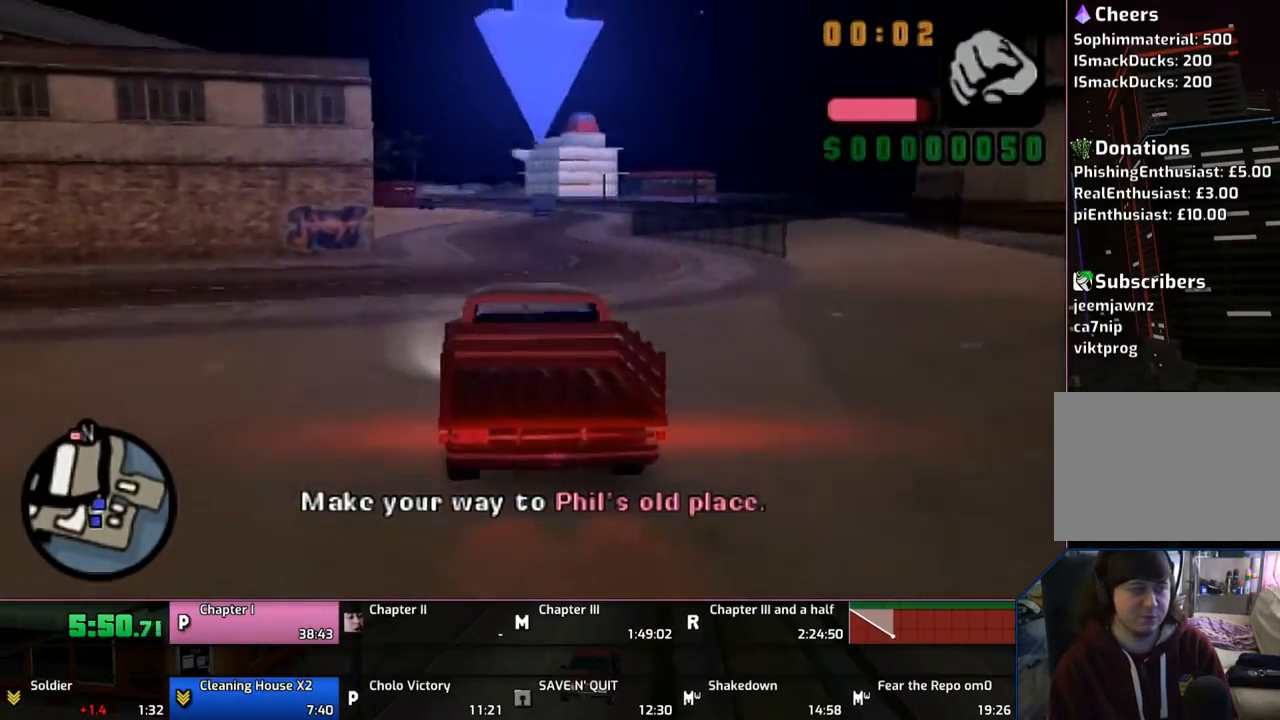
{"buttons": ["CROSS"], "left_stick": "center", "right_stick": "center", "events": [[117, "left_stick", "left"], [200, "left_stick", "center"]]}
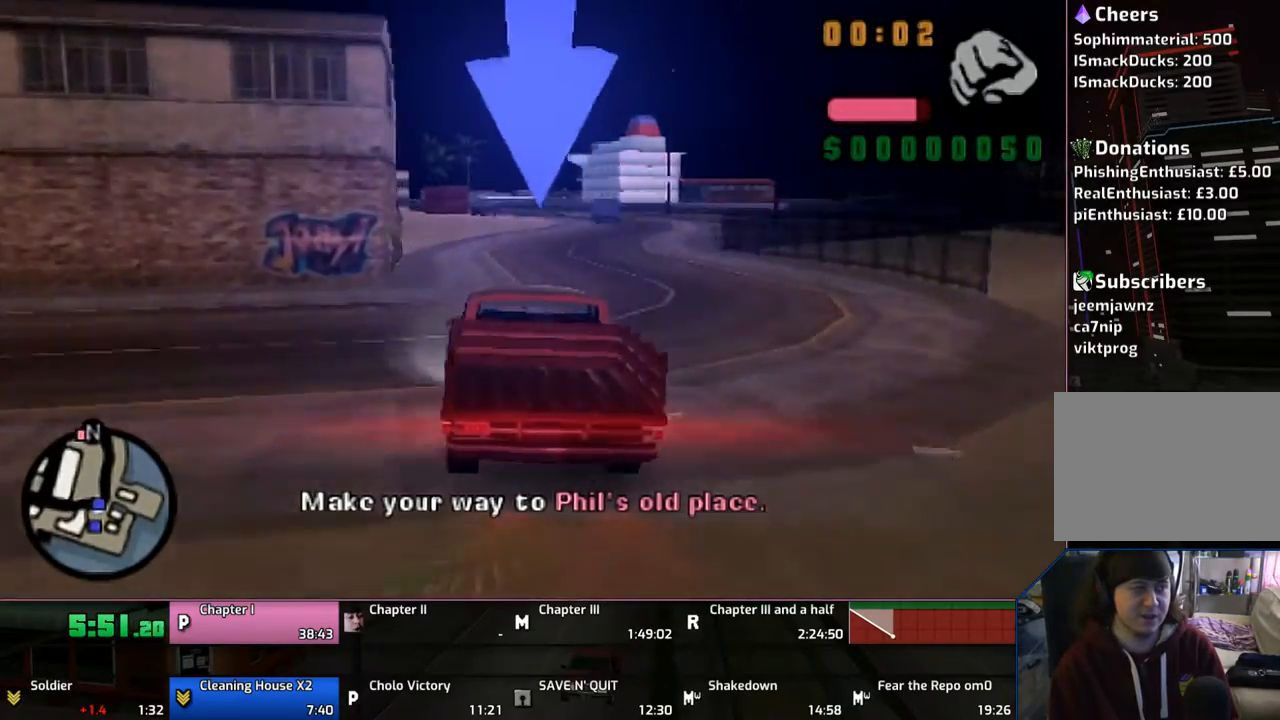
{"buttons": ["CROSS"], "left_stick": "center", "right_stick": "center", "events": [[200, "left_stick", "left"], [300, "left_stick", "center"]]}
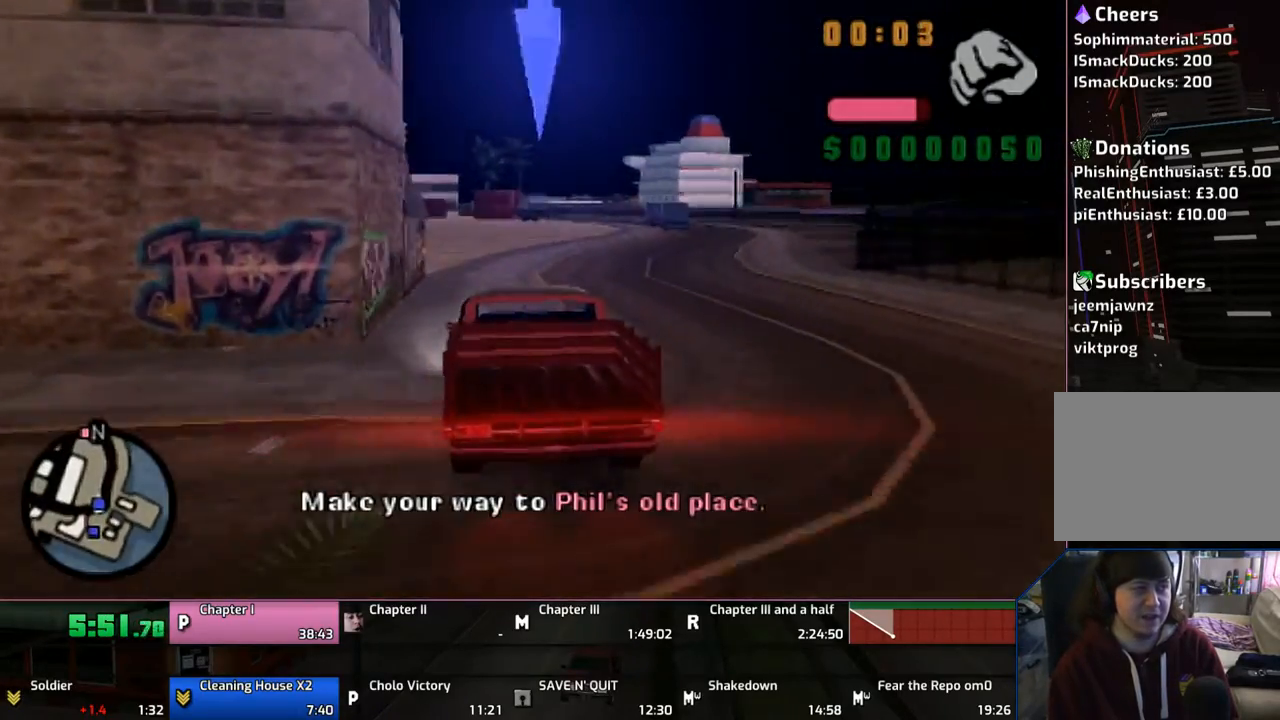
{"buttons": ["CROSS"], "left_stick": "center", "right_stick": "center", "events": []}
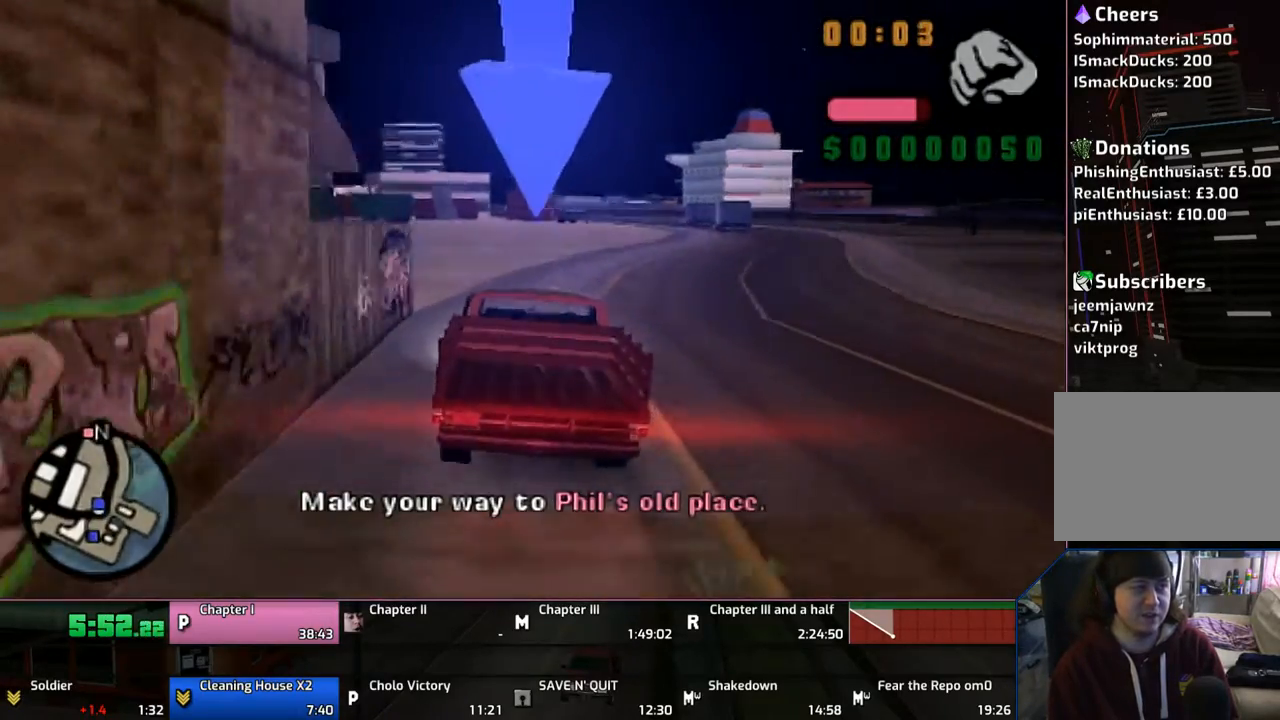
{"buttons": ["CROSS"], "left_stick": "center", "right_stick": "center", "events": [[100, "left_stick", "left"], [167, "left_stick", "center"]]}
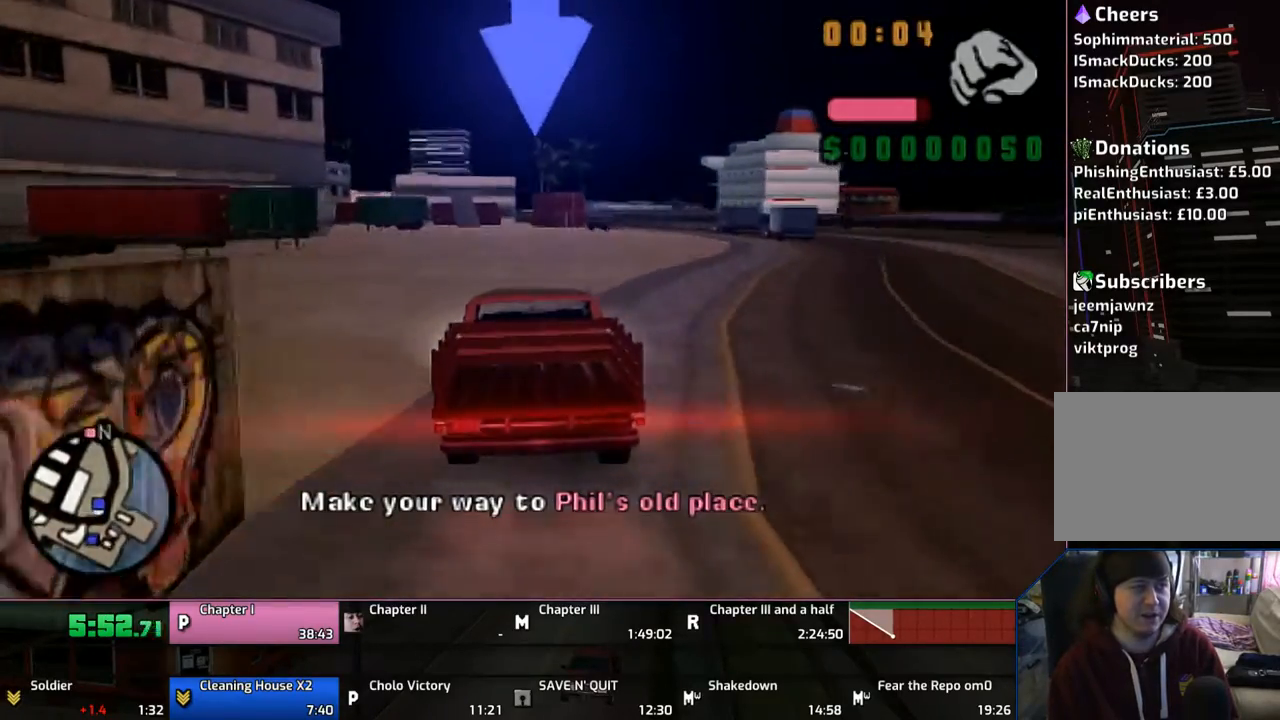
{"buttons": ["CROSS"], "left_stick": "center", "right_stick": "center", "events": []}
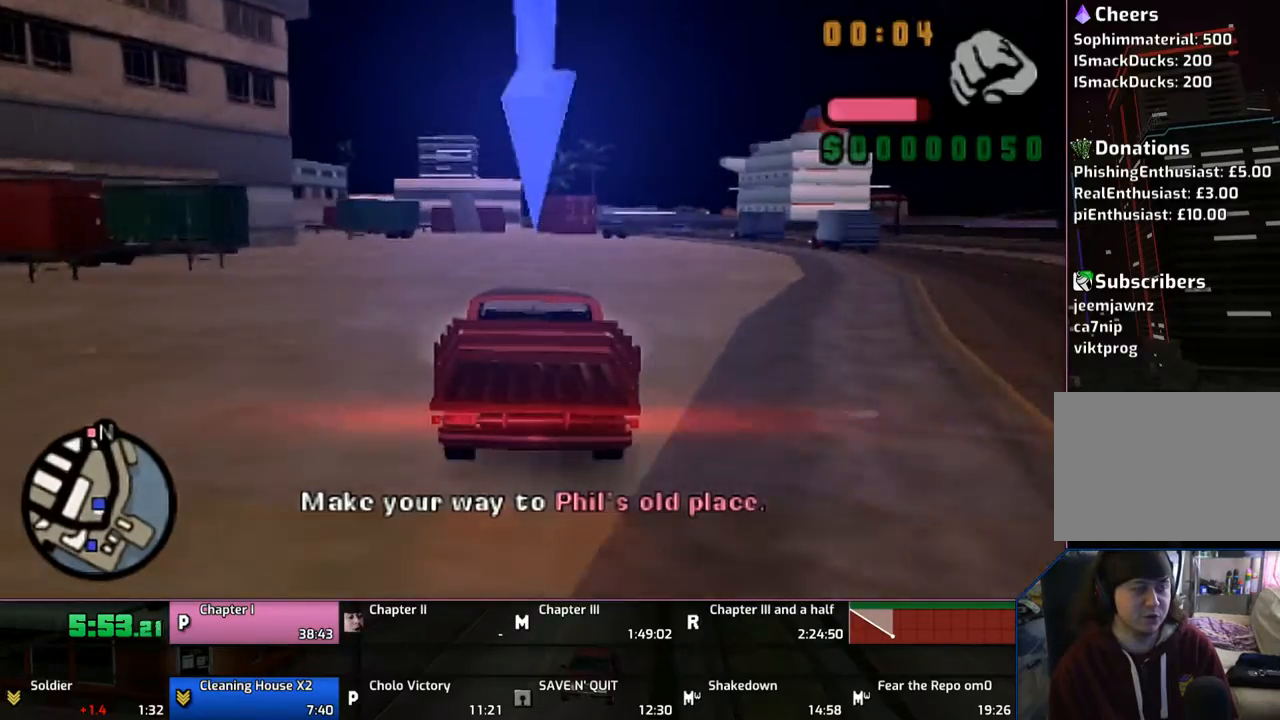
{"buttons": ["CROSS"], "left_stick": "center", "right_stick": "center", "events": []}
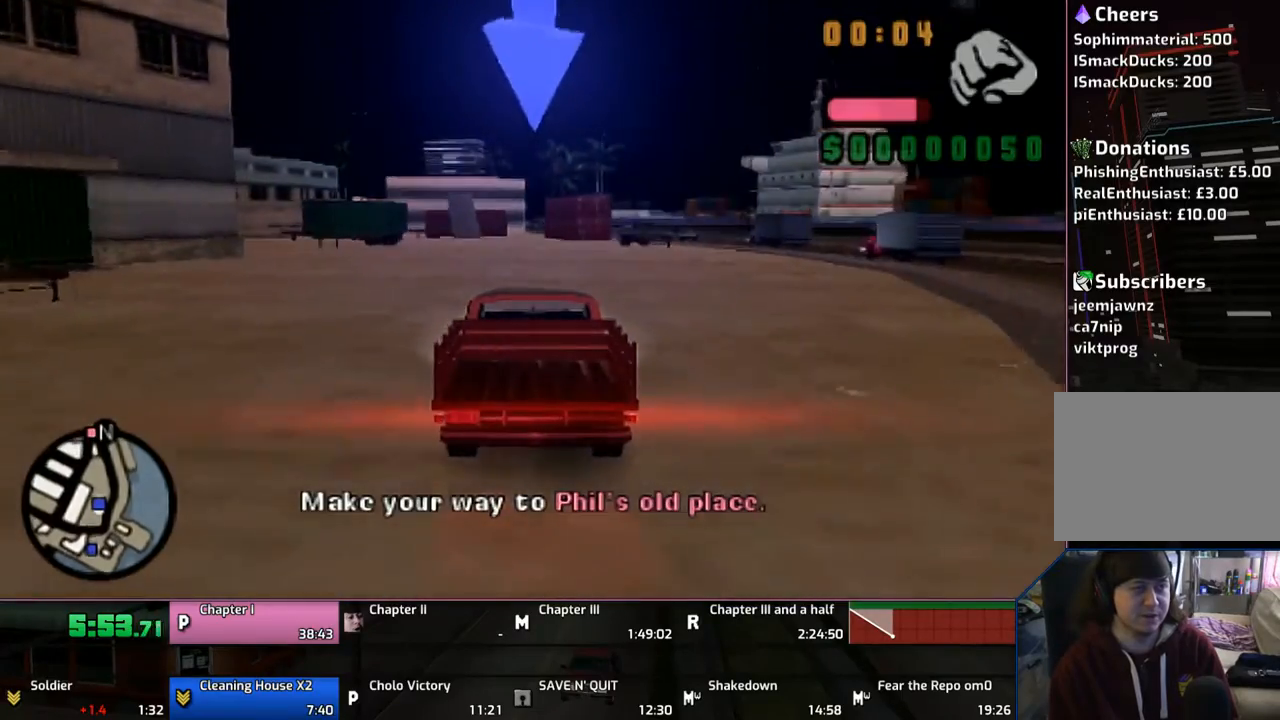
{"buttons": ["CROSS"], "left_stick": "center", "right_stick": "center", "events": []}
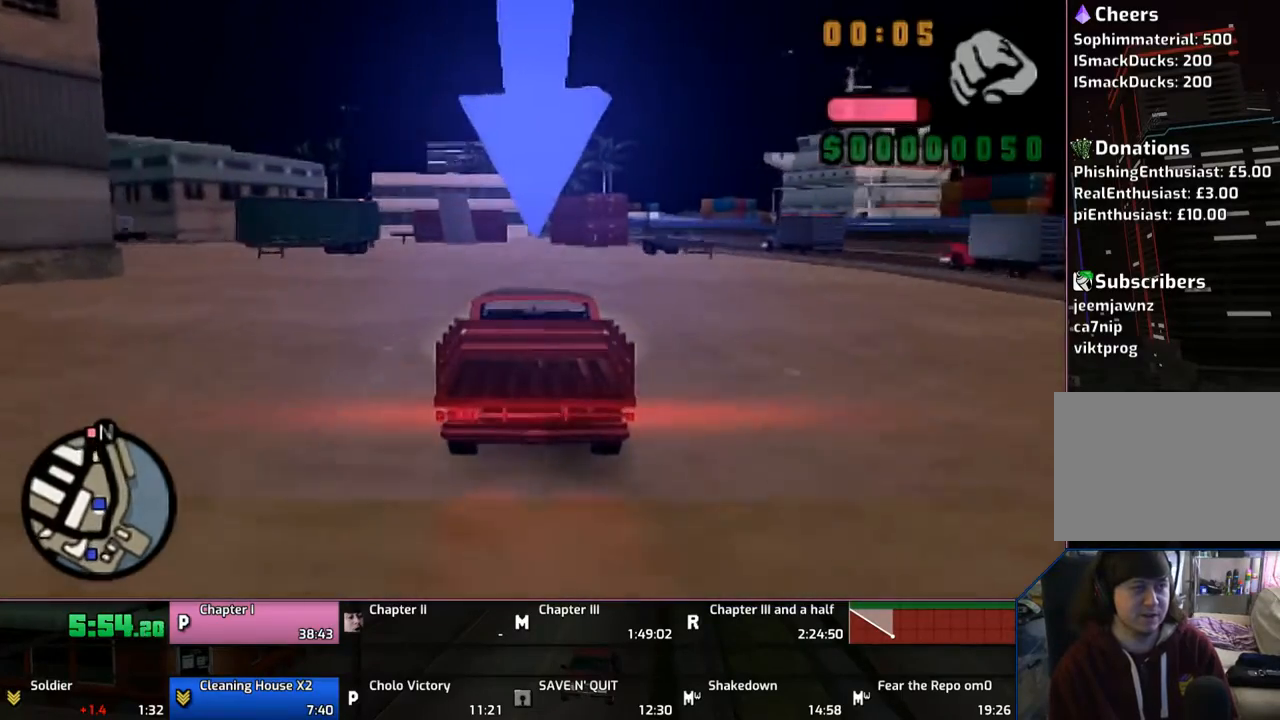
{"buttons": ["CROSS"], "left_stick": "center", "right_stick": "center", "events": []}
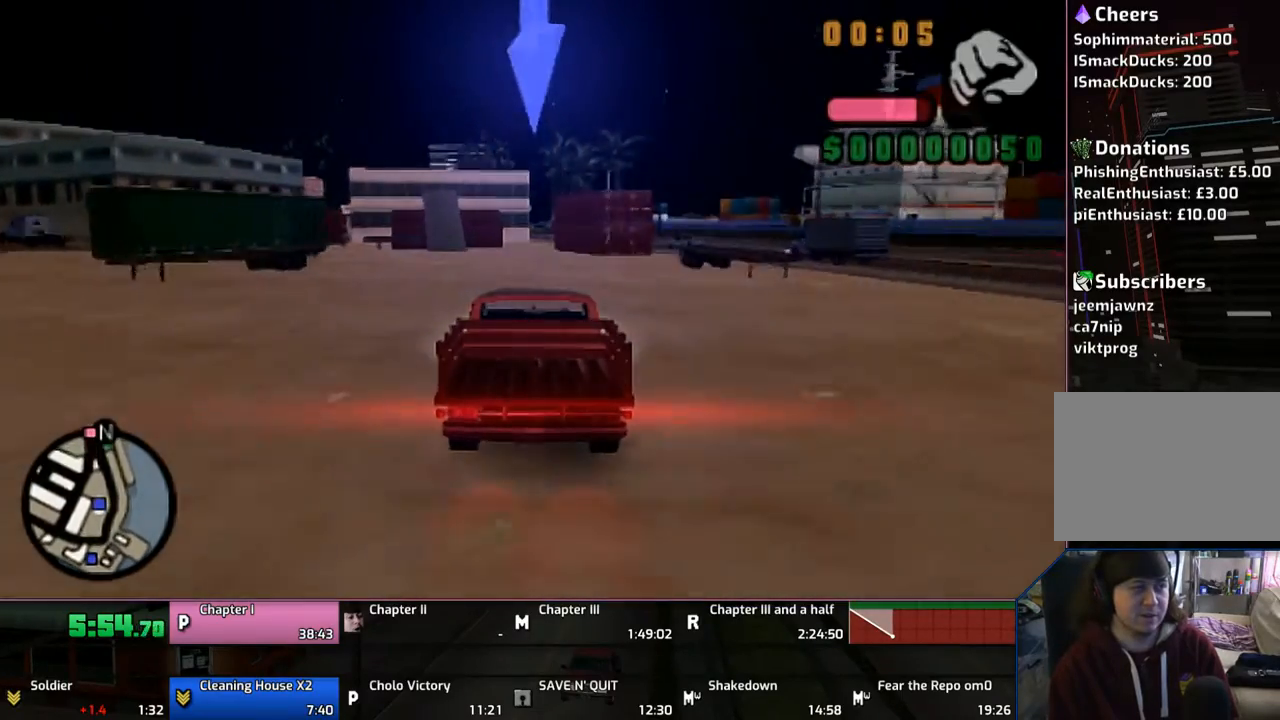
{"buttons": ["CROSS"], "left_stick": "center", "right_stick": "center", "events": []}
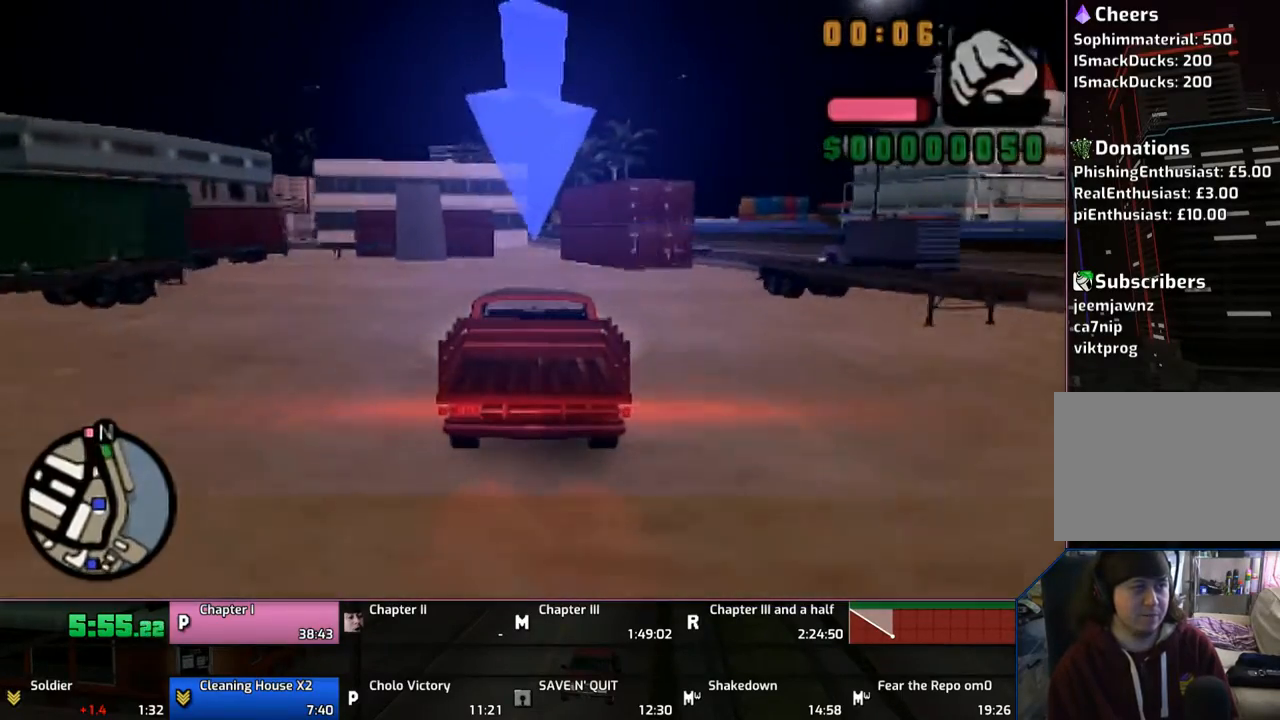
{"buttons": ["CROSS"], "left_stick": "center", "right_stick": "center", "events": []}
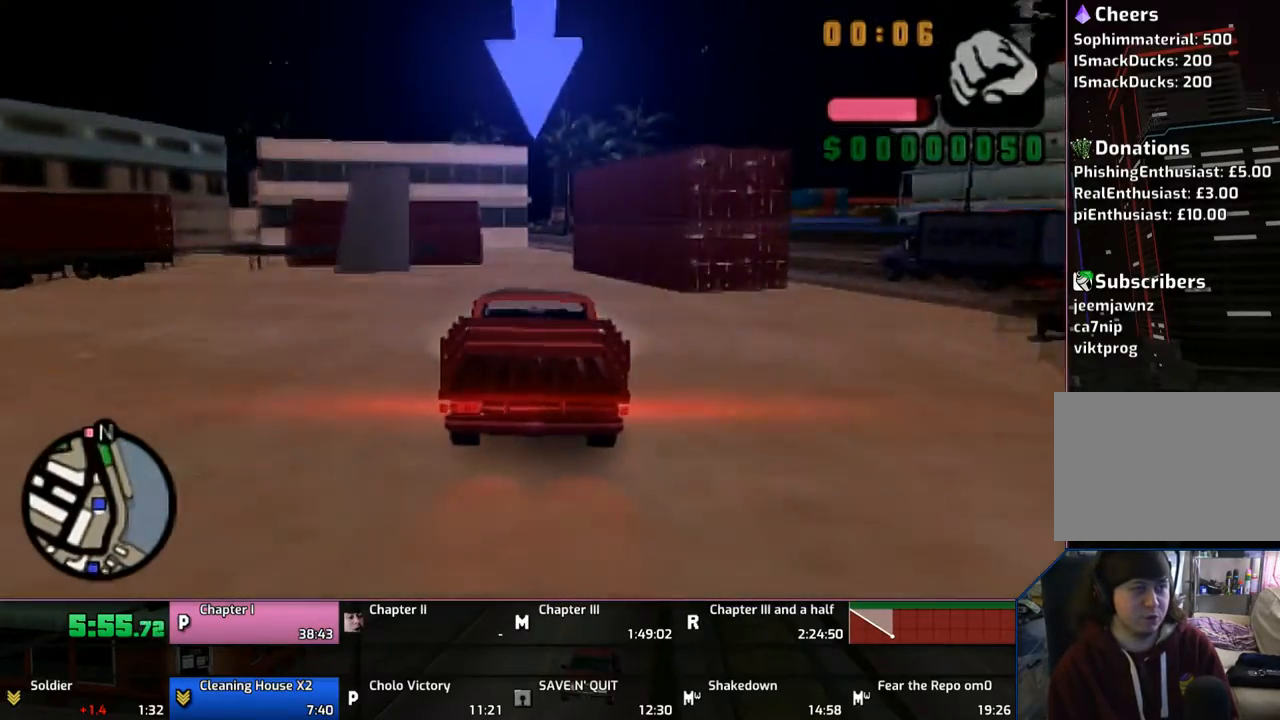
{"buttons": ["CROSS"], "left_stick": "right", "right_stick": "center", "events": [[433, "left_stick", "right"]]}
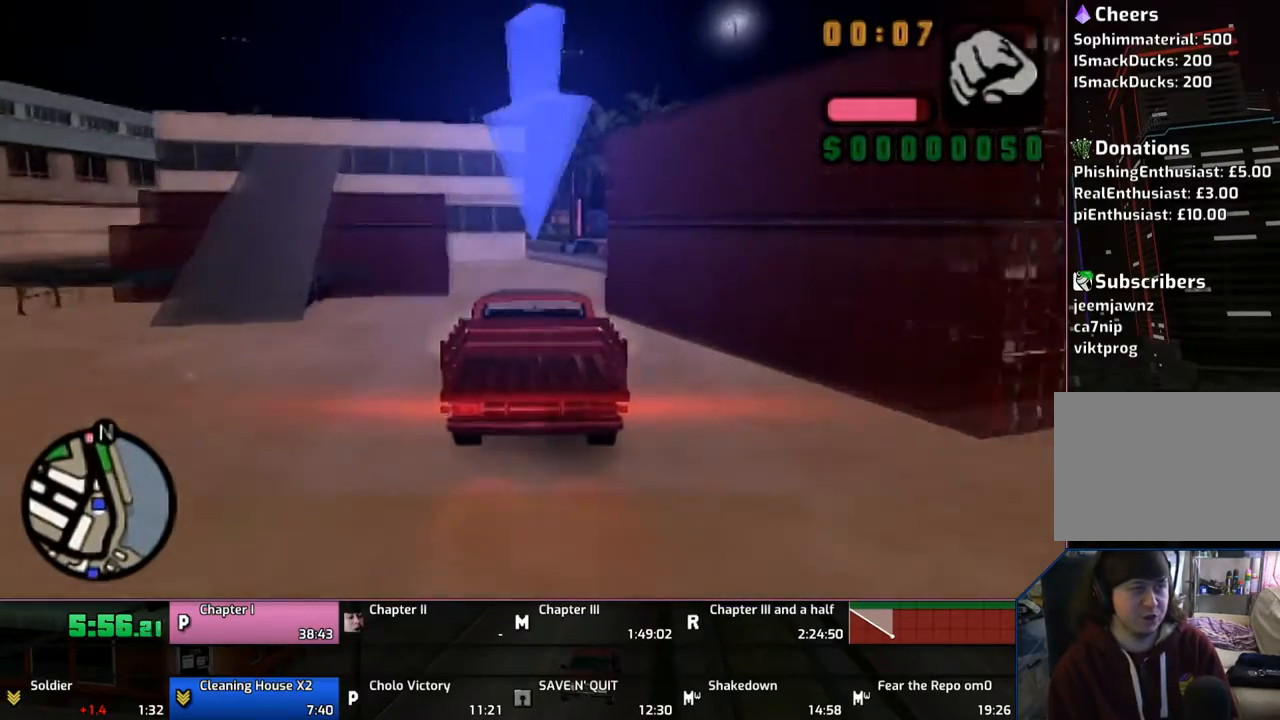
{"buttons": ["CROSS"], "left_stick": "center", "right_stick": "center", "events": [[167, "left_stick", "center"], [400, "left_stick", "left"], [500, "left_stick", "center"]]}
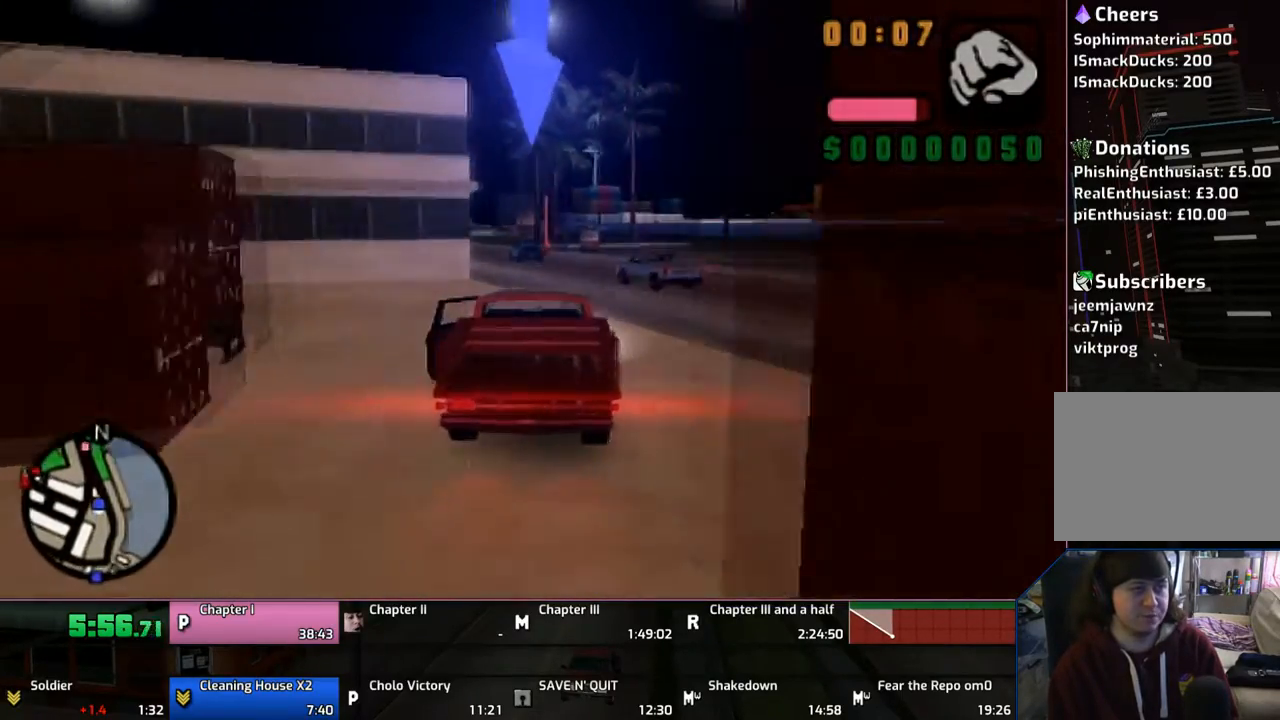
{"buttons": ["CROSS"], "left_stick": "left", "right_stick": "center", "events": [[350, "left_stick", "left"]]}
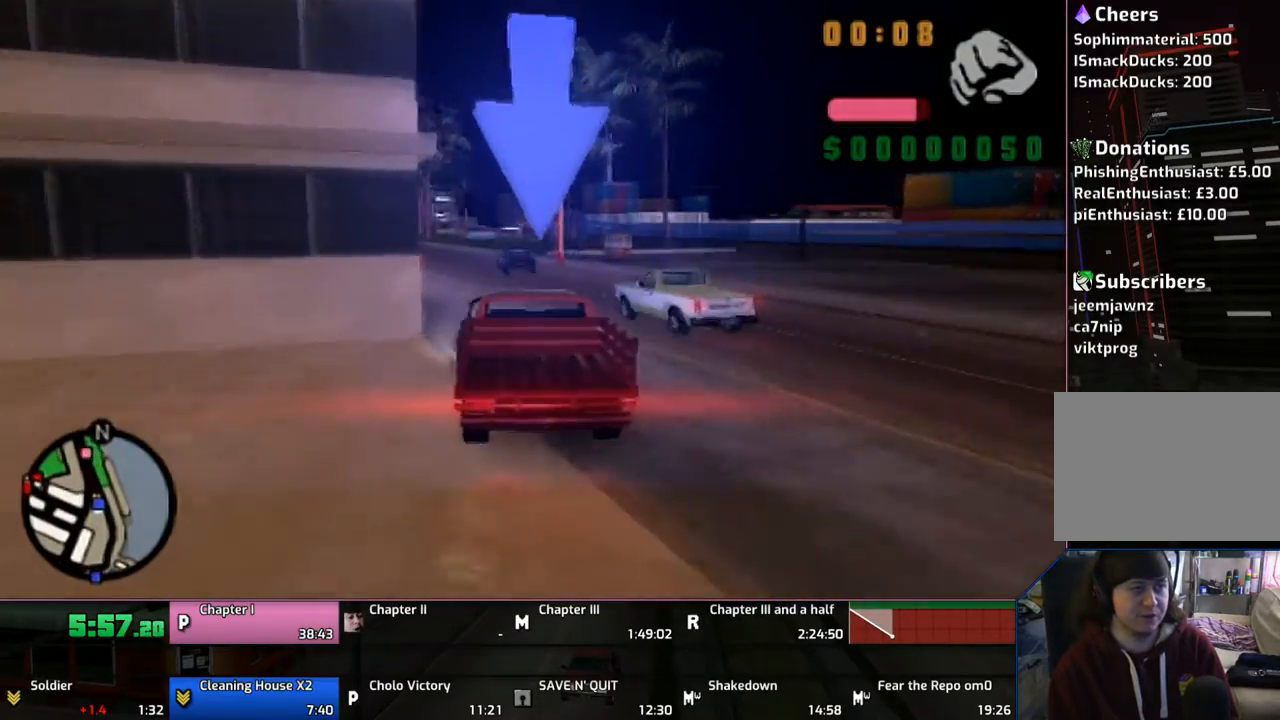
{"buttons": ["CROSS"], "left_stick": "center", "right_stick": "center", "events": [[250, "left_stick", "center"]]}